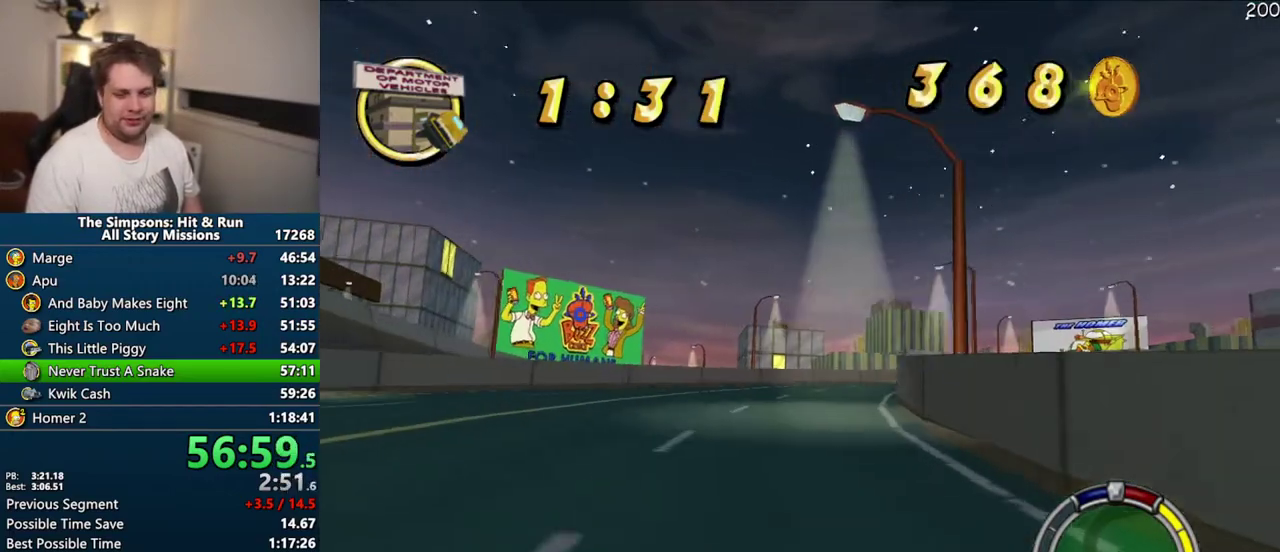
Gameplay with a controller (PlayStation layout); each line is a JSON object with the inputs held at the frame after it. "events" lists button and stick changes between this image and that frame as [ms after this image, input, new state], when the widget could be followed in between. Not read: L3 R3.
{"buttons": ["CROSS"], "left_stick": "center", "right_stick": "center", "events": [[50, "left_stick", "right"], [217, "left_stick", "center"], [383, "left_stick", "right"], [433, "left_stick", "center"]]}
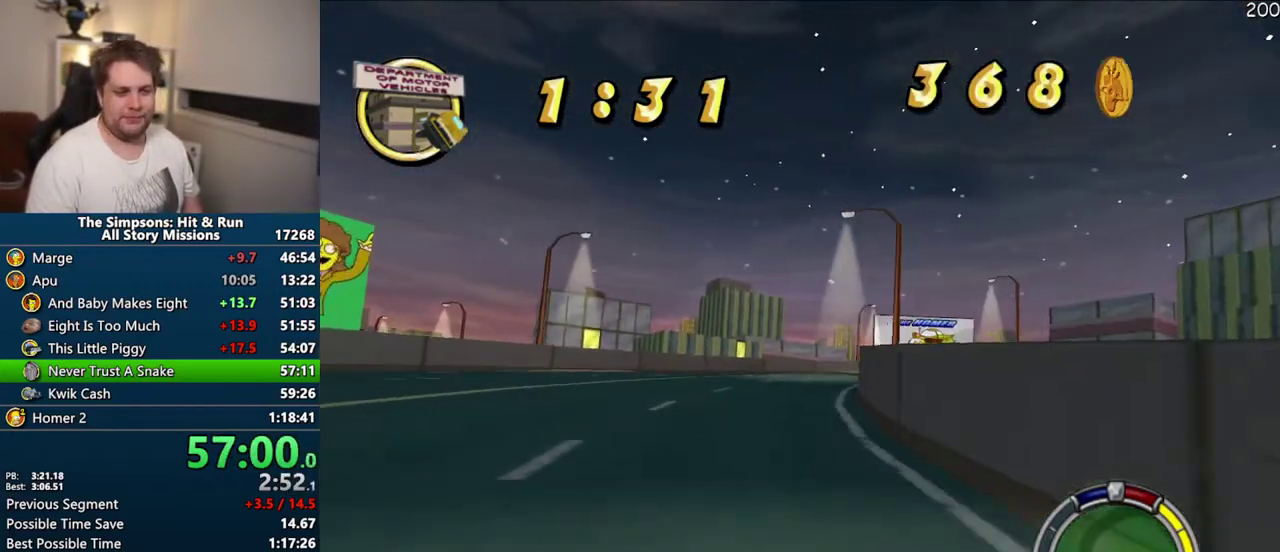
{"buttons": ["CROSS"], "left_stick": "center", "right_stick": "center", "events": [[133, "left_stick", "right"], [183, "left_stick", "center"], [400, "left_stick", "right"], [467, "left_stick", "center"]]}
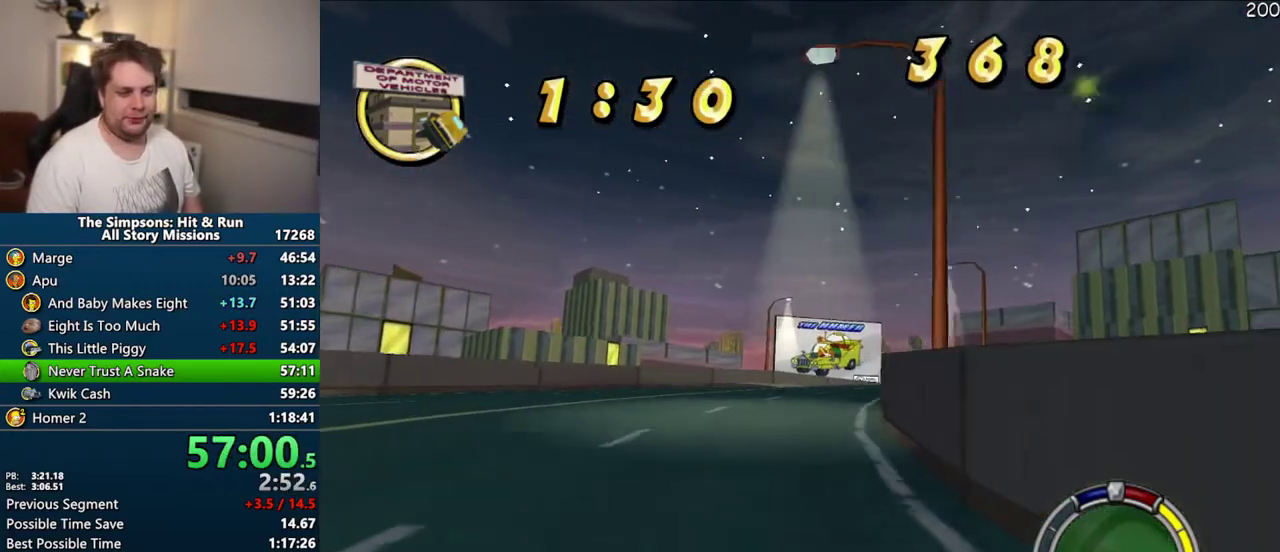
{"buttons": ["CROSS"], "left_stick": "right", "right_stick": "center", "events": [[150, "left_stick", "right"]]}
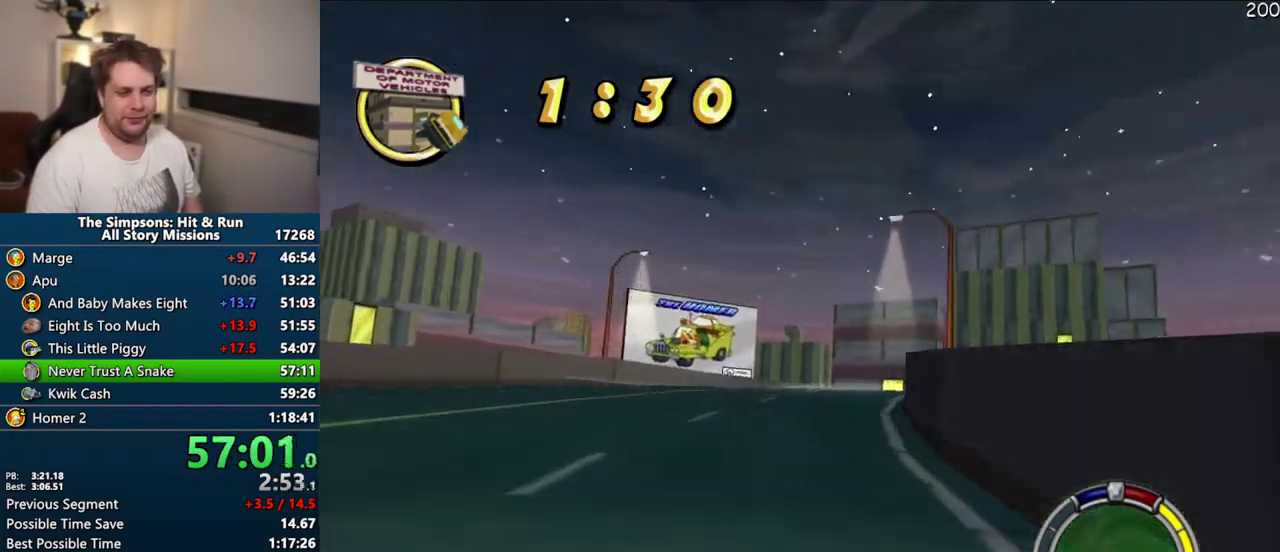
{"buttons": ["CROSS"], "left_stick": "right", "right_stick": "center", "events": [[67, "left_stick", "center"], [367, "left_stick", "right"]]}
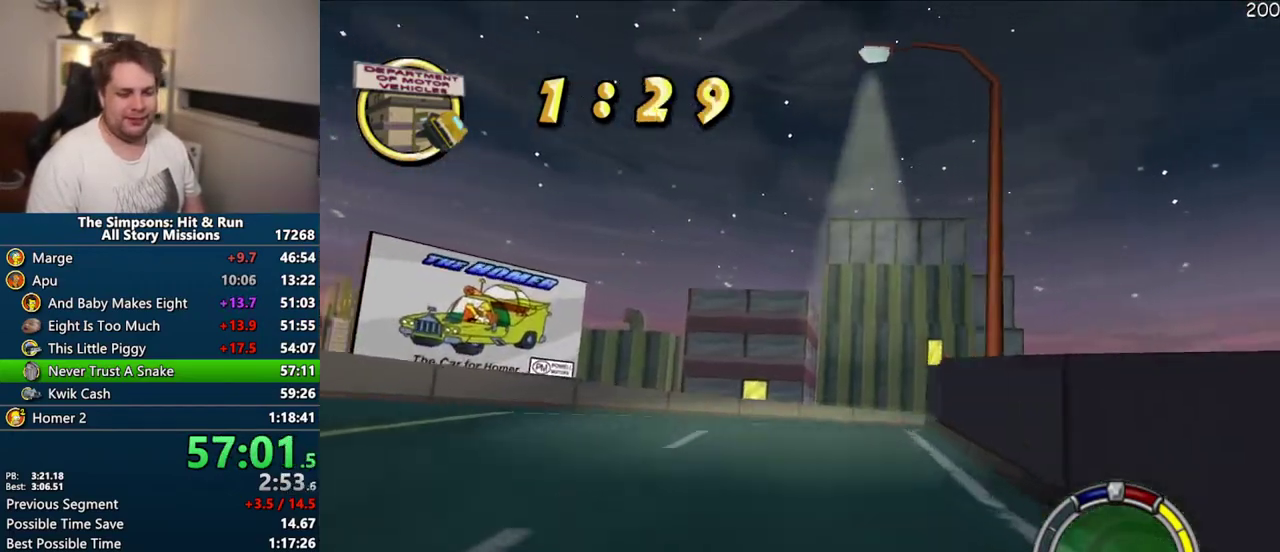
{"buttons": ["CROSS"], "left_stick": "center", "right_stick": "center", "events": [[183, "left_stick", "center"], [333, "left_stick", "right"], [433, "left_stick", "center"]]}
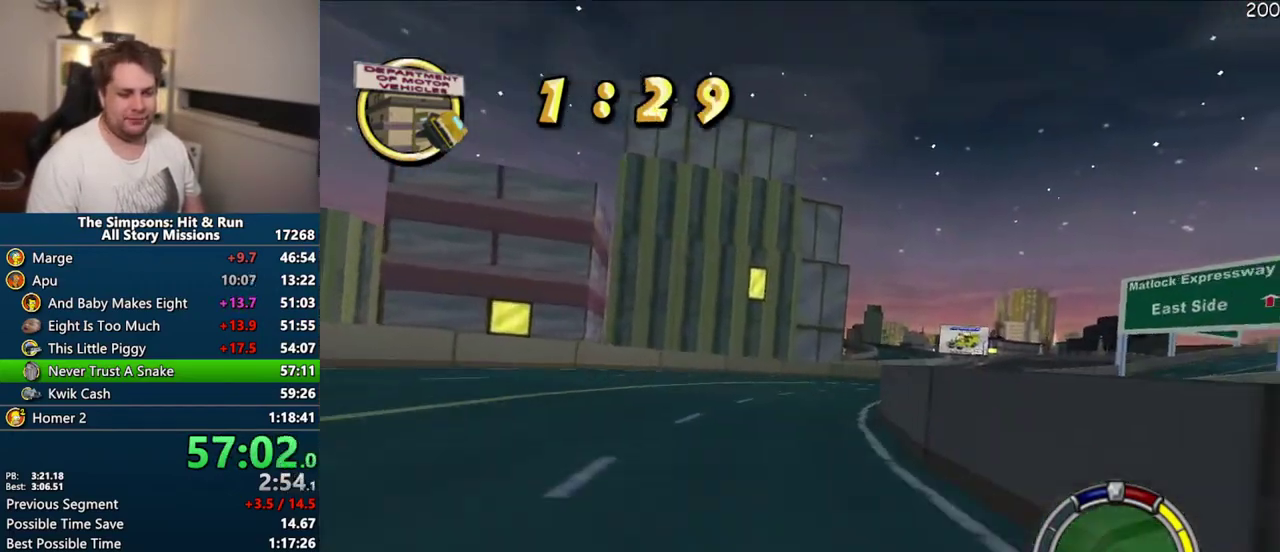
{"buttons": ["CROSS"], "left_stick": "right", "right_stick": "center", "events": [[150, "left_stick", "right"], [233, "left_stick", "center"], [383, "left_stick", "right"]]}
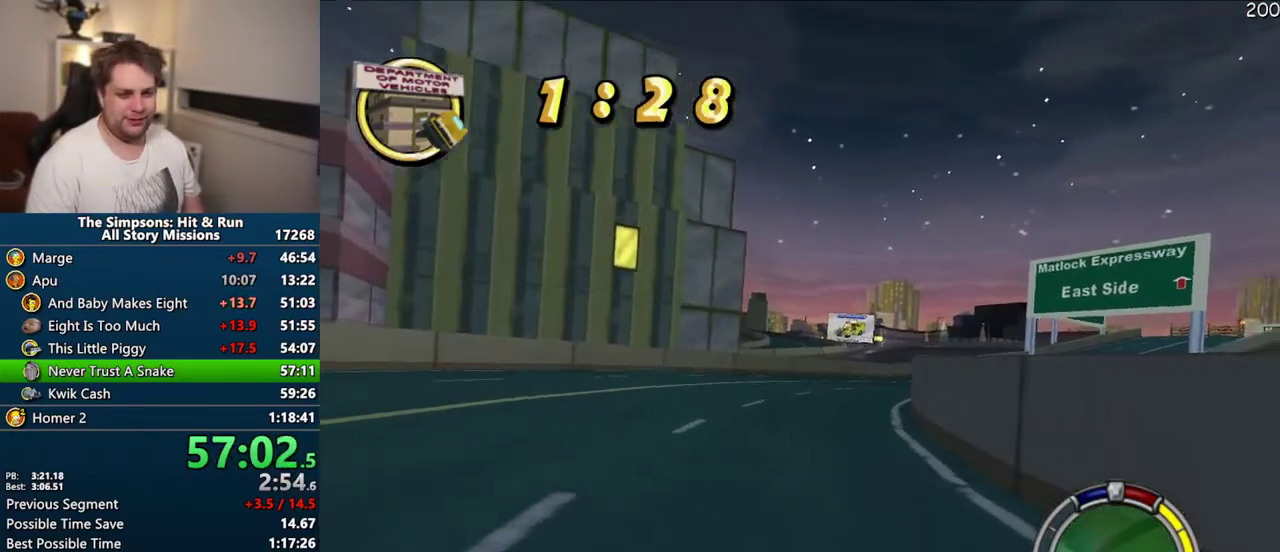
{"buttons": ["CROSS"], "left_stick": "center", "right_stick": "center", "events": [[67, "left_stick", "center"], [250, "left_stick", "right"], [417, "left_stick", "center"]]}
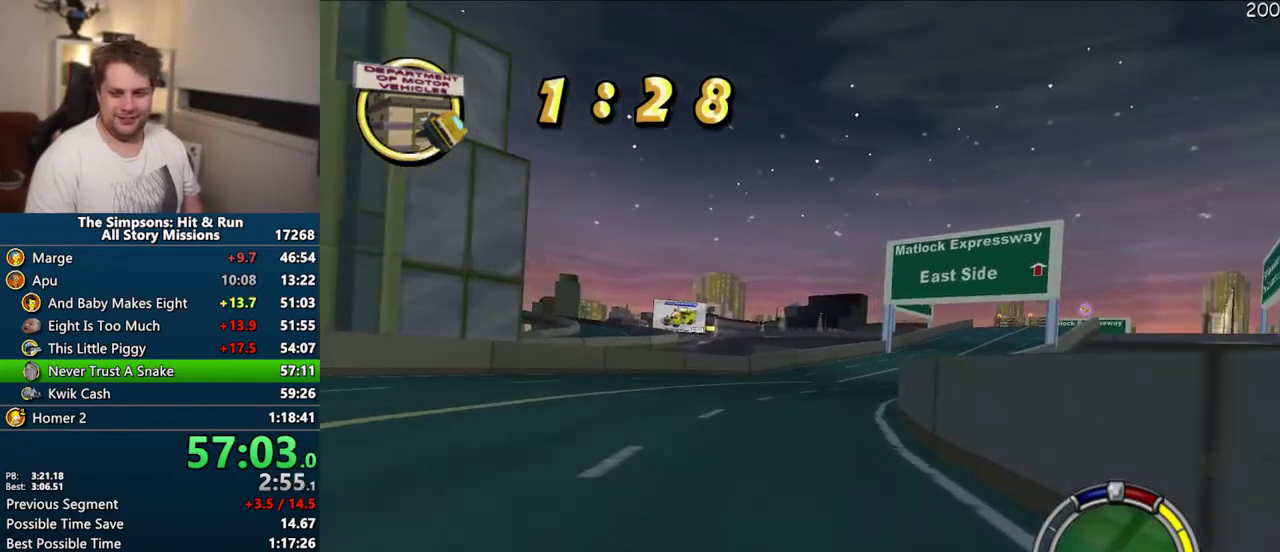
{"buttons": ["CROSS"], "left_stick": "up-right", "right_stick": "center", "events": [[67, "left_stick", "up-right"], [233, "left_stick", "center"], [400, "left_stick", "up-right"]]}
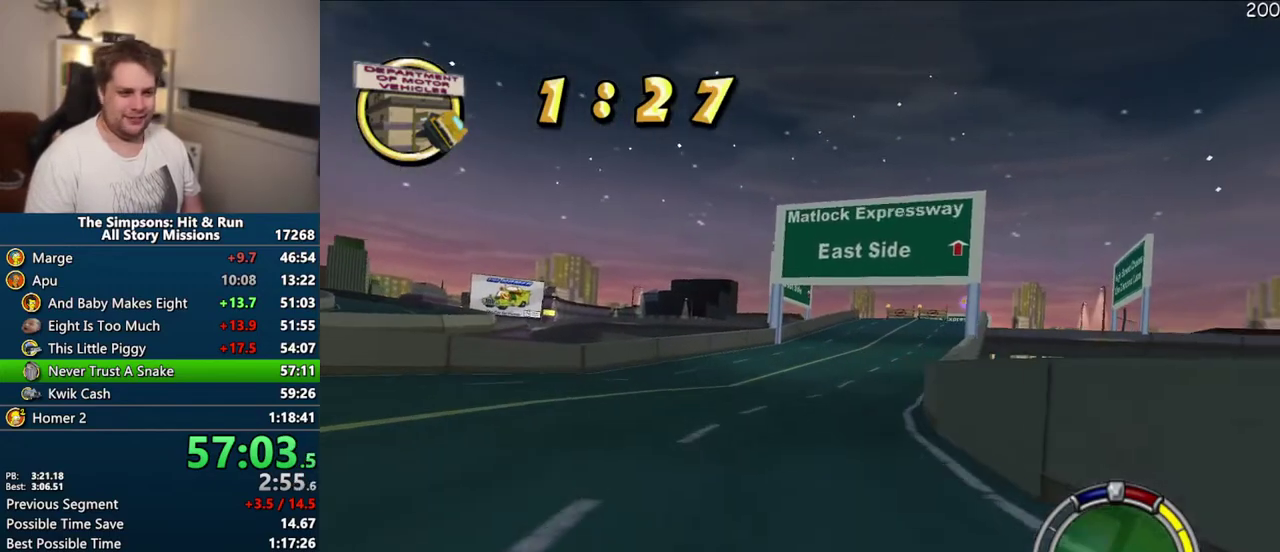
{"buttons": ["CROSS"], "left_stick": "right", "right_stick": "center", "events": [[17, "left_stick", "center"], [400, "left_stick", "right"]]}
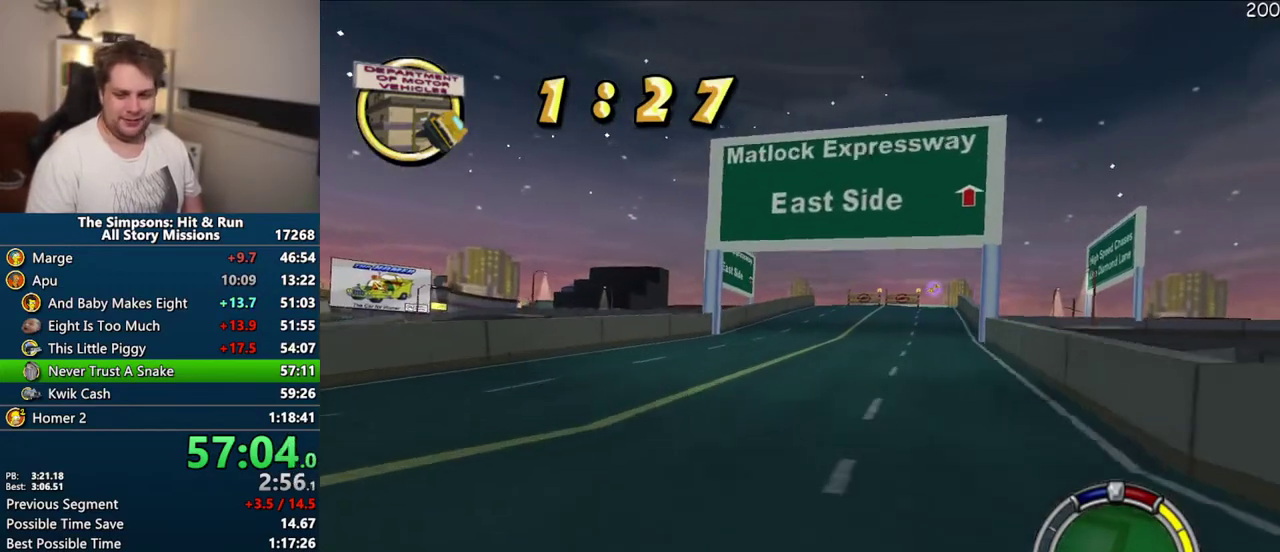
{"buttons": ["CROSS"], "left_stick": "center", "right_stick": "center", "events": [[133, "left_stick", "center"]]}
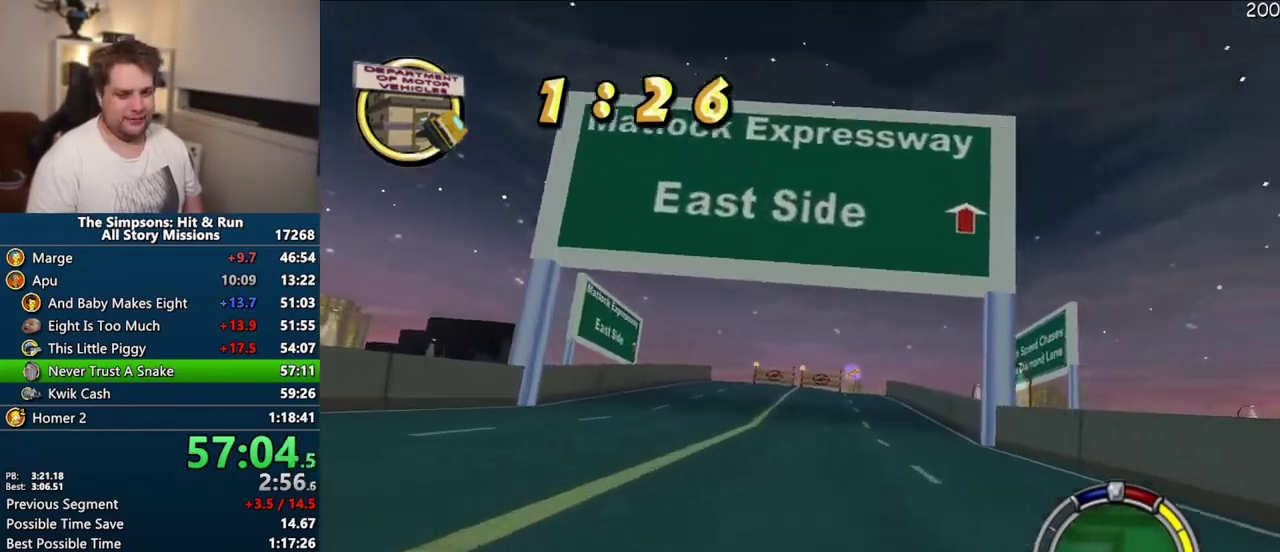
{"buttons": ["CROSS"], "left_stick": "up-right", "right_stick": "center", "events": [[483, "left_stick", "up-right"]]}
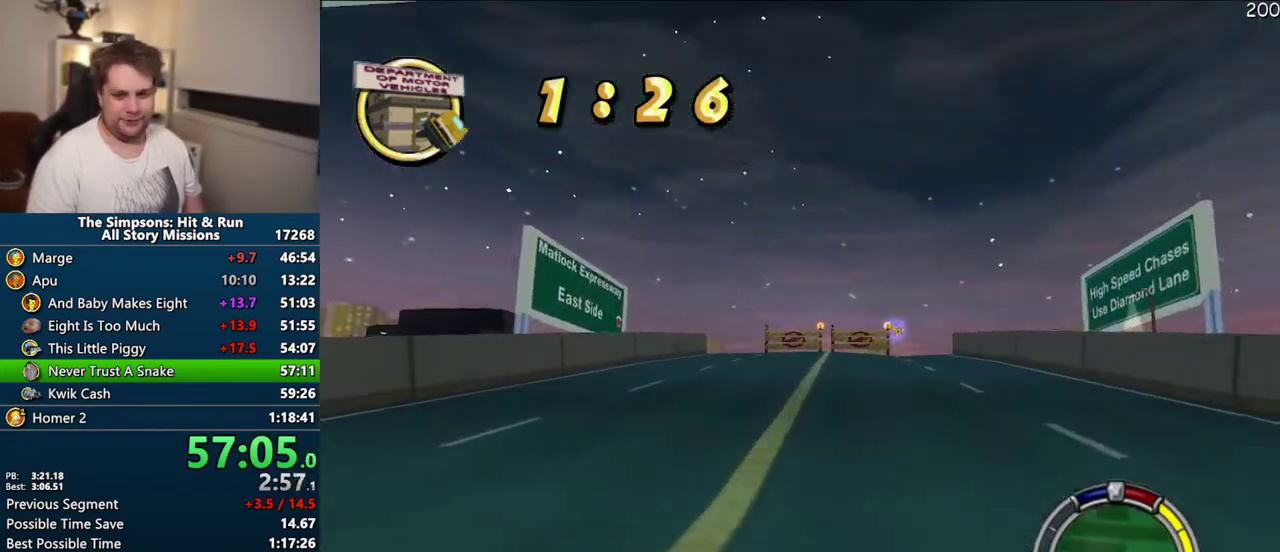
{"buttons": ["CROSS"], "left_stick": "center", "right_stick": "center"}
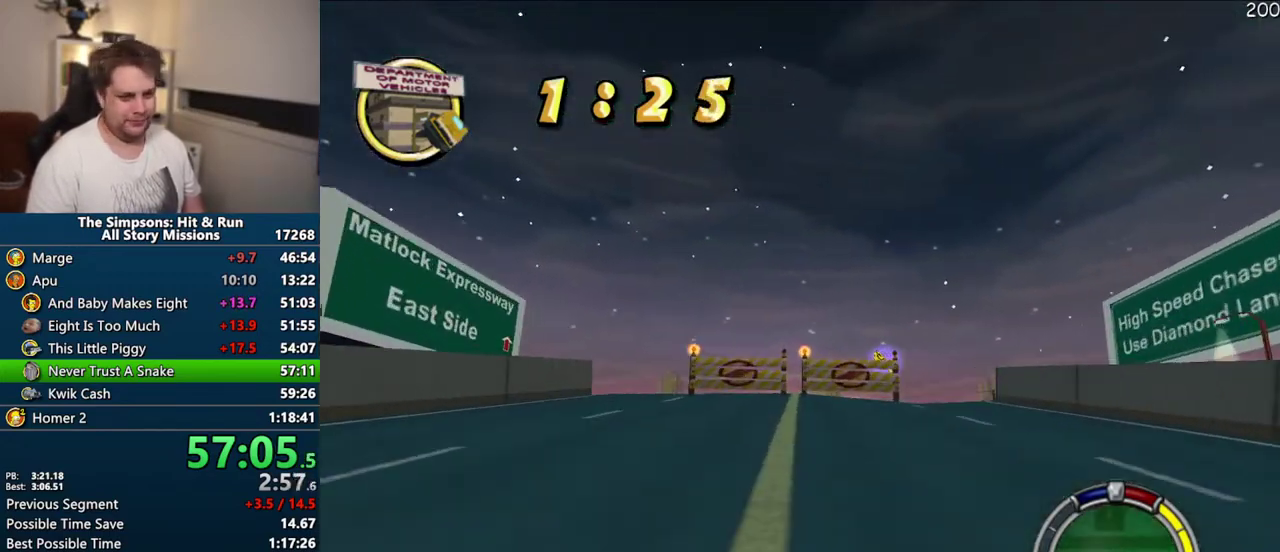
{"buttons": ["CROSS"], "left_stick": "center", "right_stick": "center", "events": []}
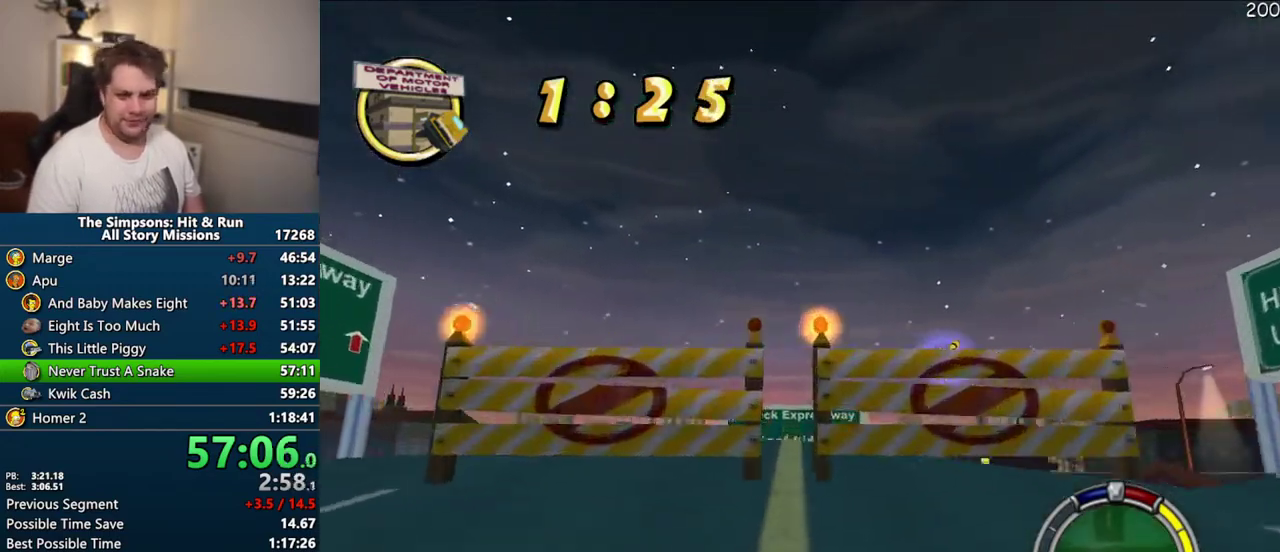
{"buttons": ["CROSS"], "left_stick": "center", "right_stick": "center", "events": []}
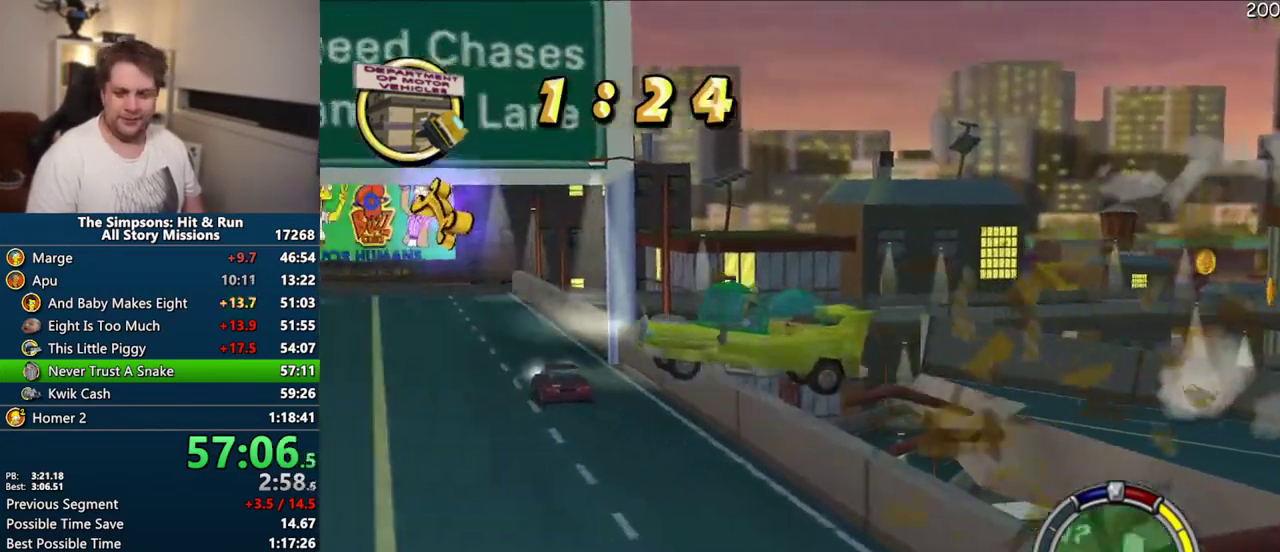
{"buttons": ["CROSS"], "left_stick": "center", "right_stick": "center", "events": []}
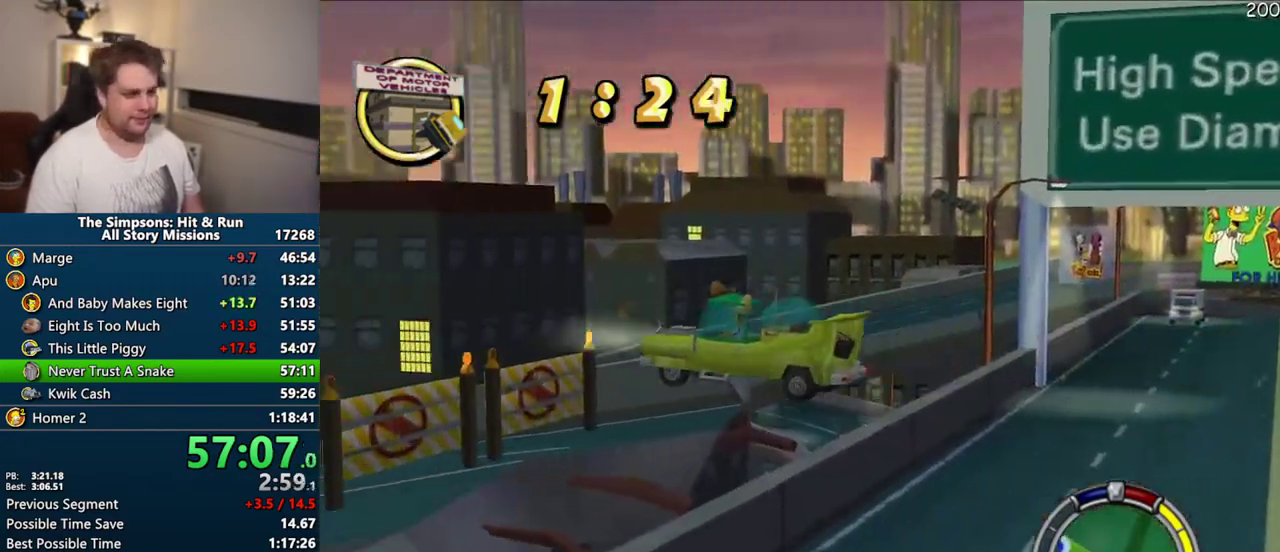
{"buttons": ["CROSS"], "left_stick": "center", "right_stick": "center", "events": []}
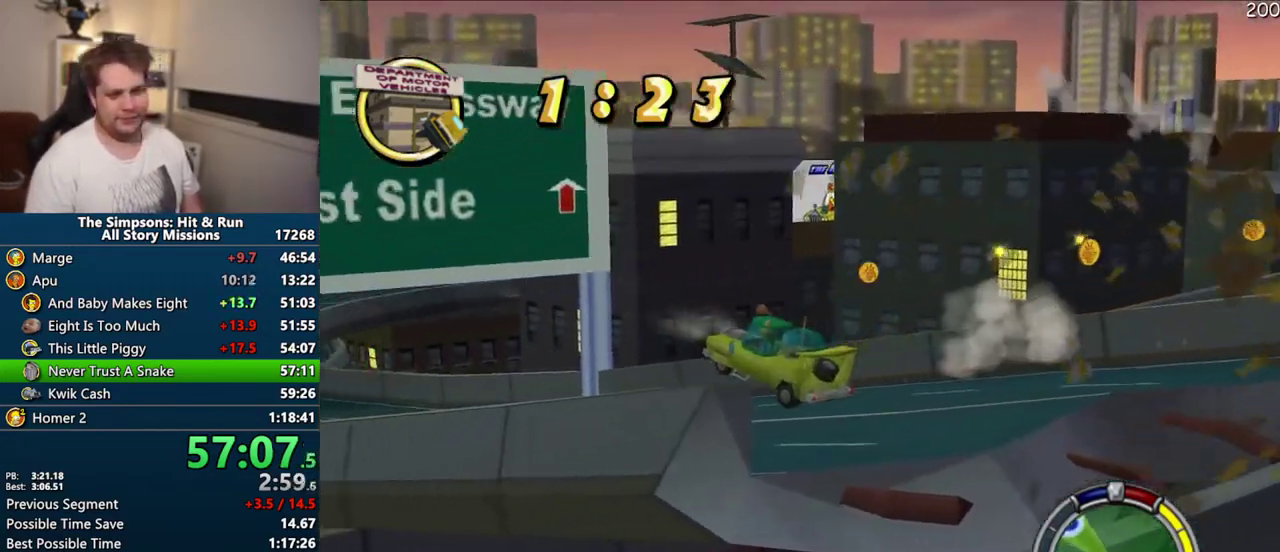
{"buttons": ["CROSS"], "left_stick": "center", "right_stick": "center", "events": [[33, "left_stick", "right"], [200, "left_stick", "center"]]}
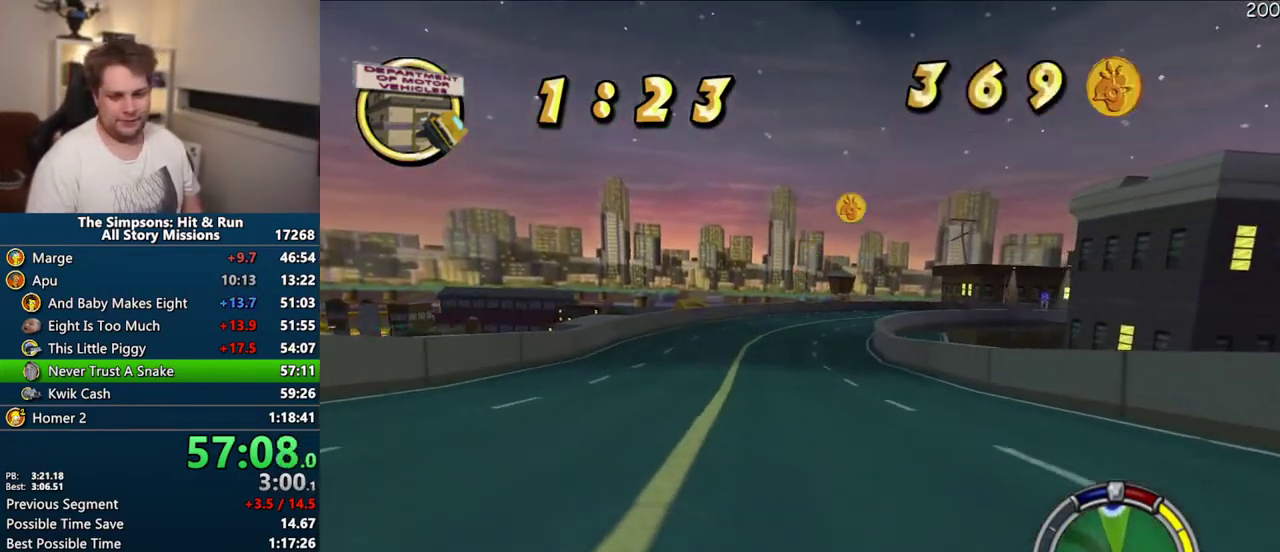
{"buttons": ["CROSS"], "left_stick": "center", "right_stick": "center", "events": []}
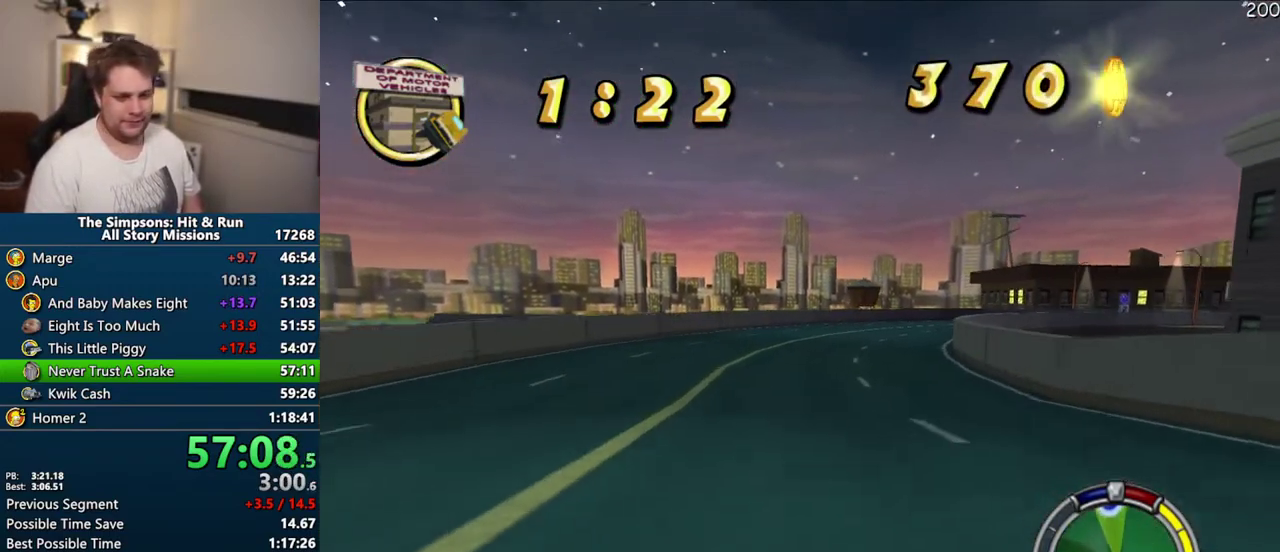
{"buttons": ["CROSS"], "left_stick": "center", "right_stick": "center", "events": []}
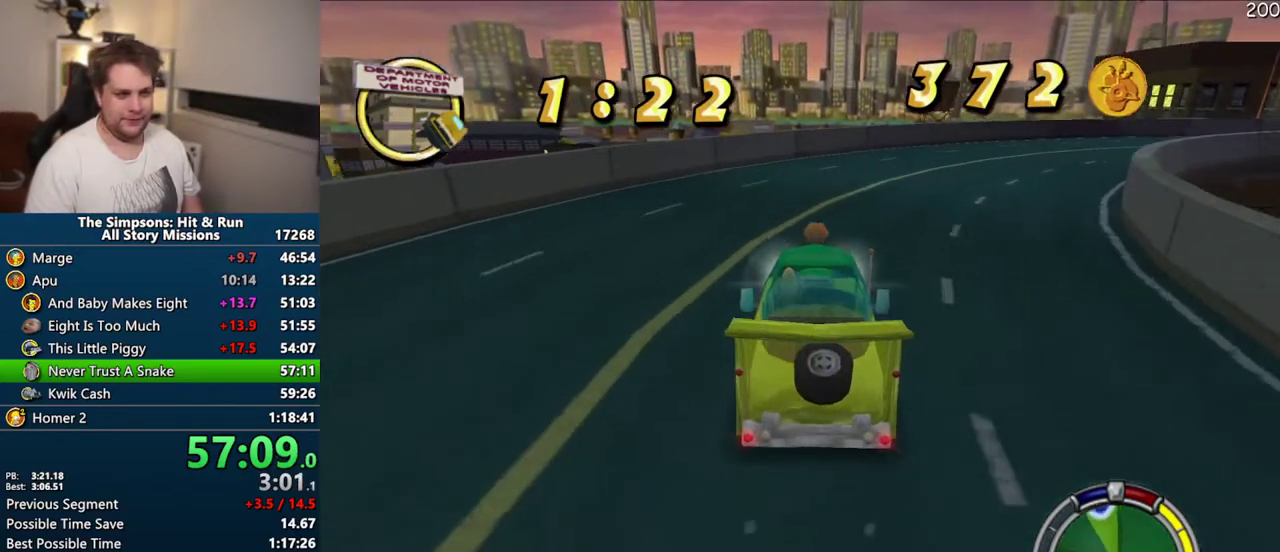
{"buttons": ["CROSS", "R1"], "left_stick": "center", "right_stick": "center", "events": [[267, "R1", "down"]]}